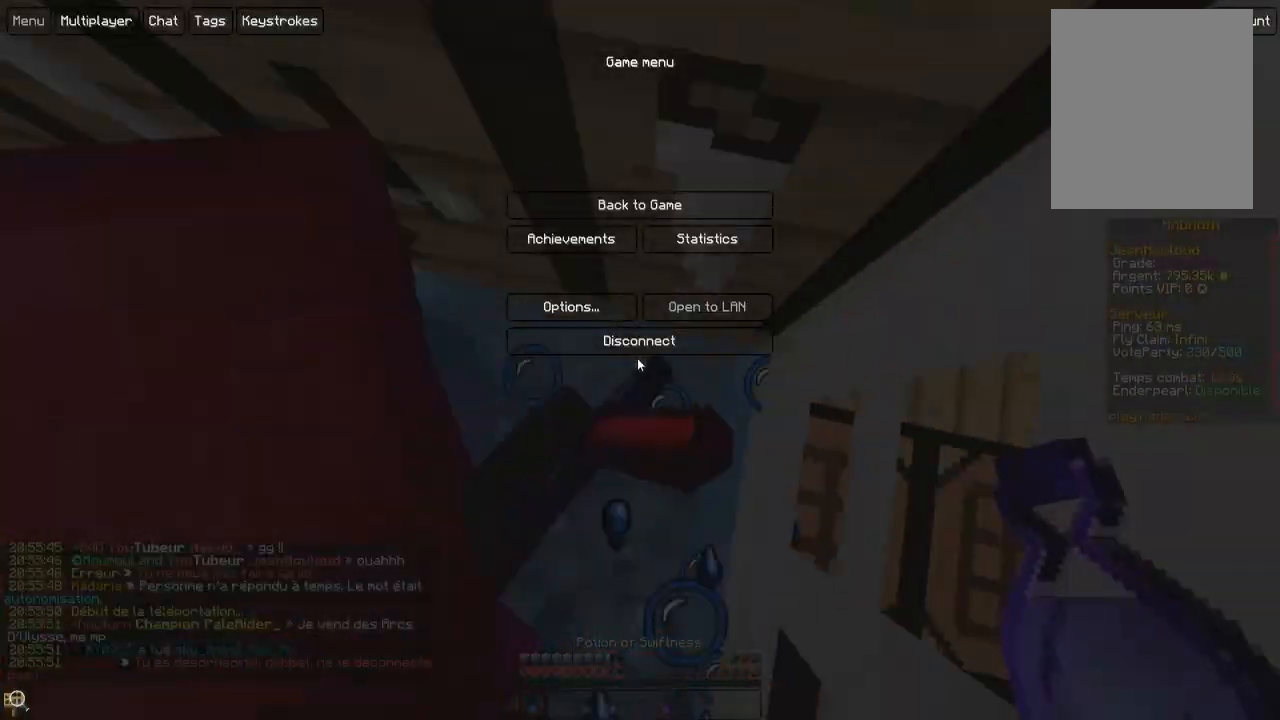
Gameplay with keyboard and mouse; each line is a JSON object with the keys and mouse buttons held at the frame after it. "events" lists presses ("down") and releases ("up") of "d", "q", "s", "z", "mouse_left" and "mouse_right" between this image and that frame as [ms after this image, input, new state], when the widget could be followed in between. "mouse_left", "mouse_right" = the "left", "right" buttons of the "mouse" list. No other keys are recorded. Fast repeated clicks can show as one long hold. Mouse movement is not recorded.
{"keys": ["z"], "mouse": [], "events": [[350, "z", "down"]]}
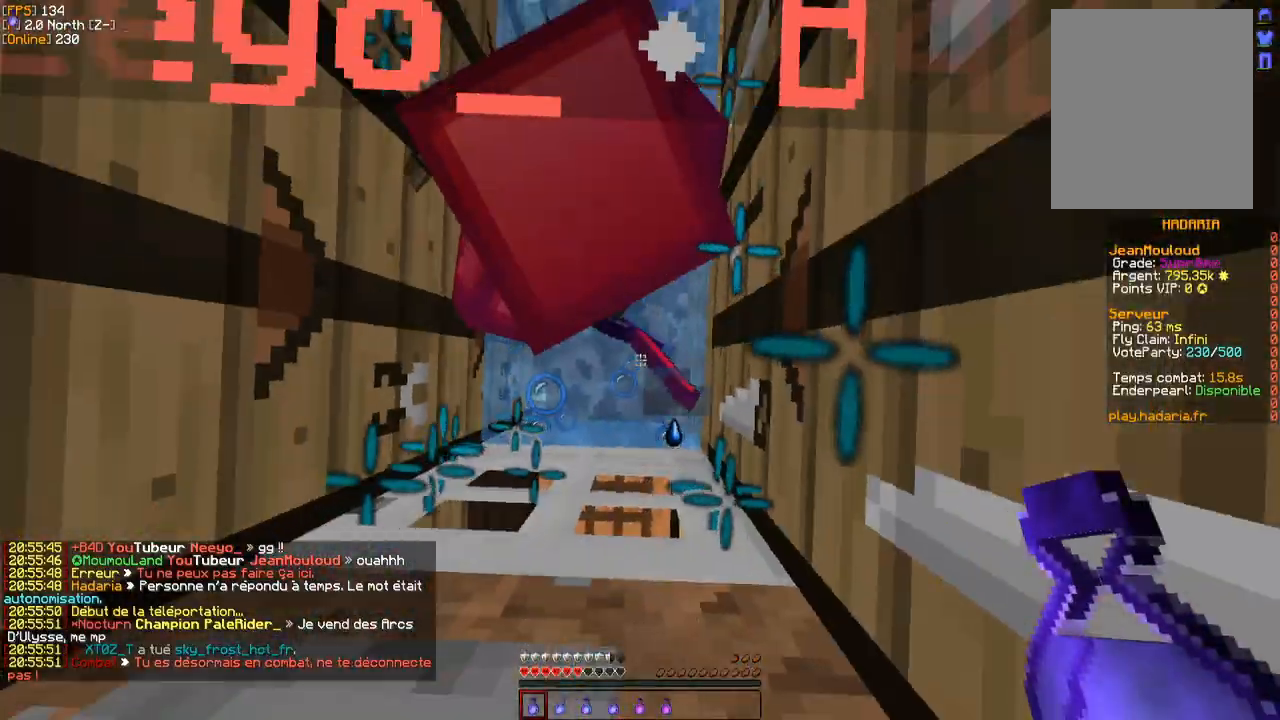
{"keys": ["z"], "mouse": [], "events": [[33, "mouse_left", "down"], [33, "mouse_right", "down"], [133, "mouse_left", "up"], [133, "mouse_right", "up"], [183, "mouse_left", "down"], [183, "mouse_right", "down"], [267, "mouse_left", "up"], [300, "mouse_right", "up"], [383, "mouse_left", "down"], [383, "mouse_right", "down"], [467, "mouse_left", "up"], [500, "mouse_right", "up"]]}
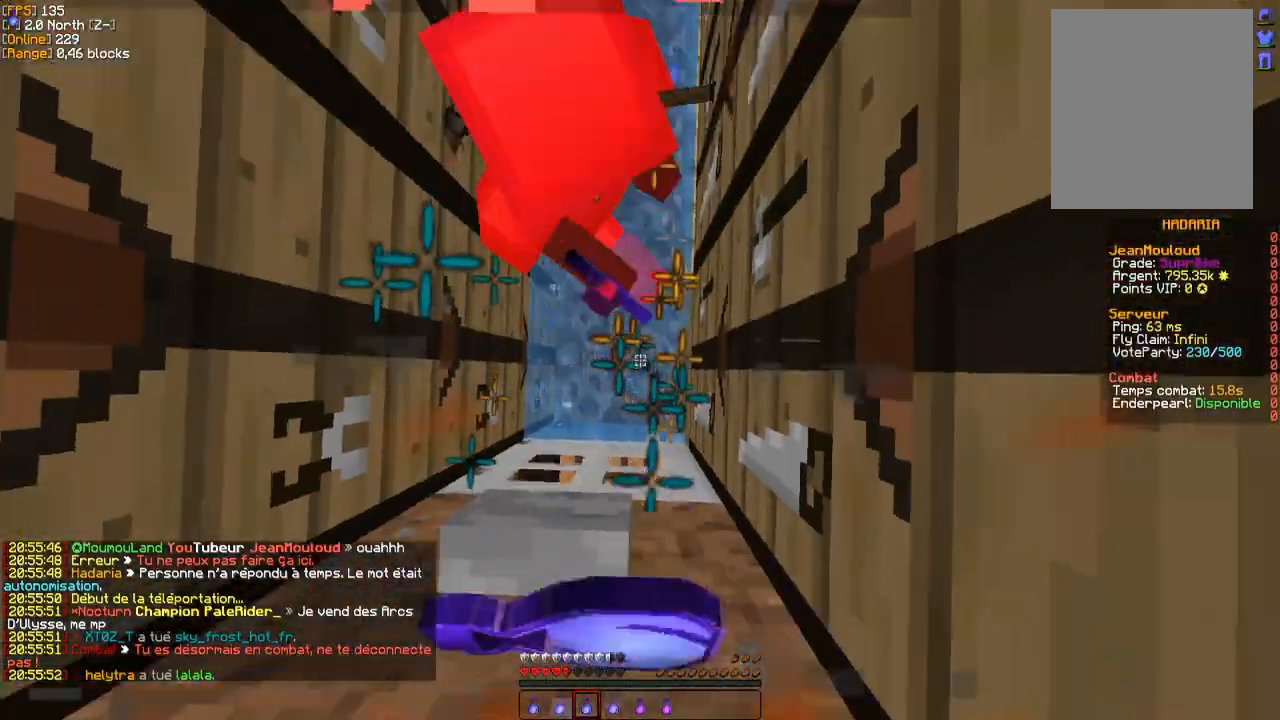
{"keys": ["z"], "mouse": ["right"], "events": [[83, "mouse_left", "down"], [83, "mouse_right", "down"], [133, "mouse_left", "up"], [183, "mouse_right", "up"], [250, "mouse_right", "down"], [350, "mouse_left", "down"], [417, "mouse_left", "up"]]}
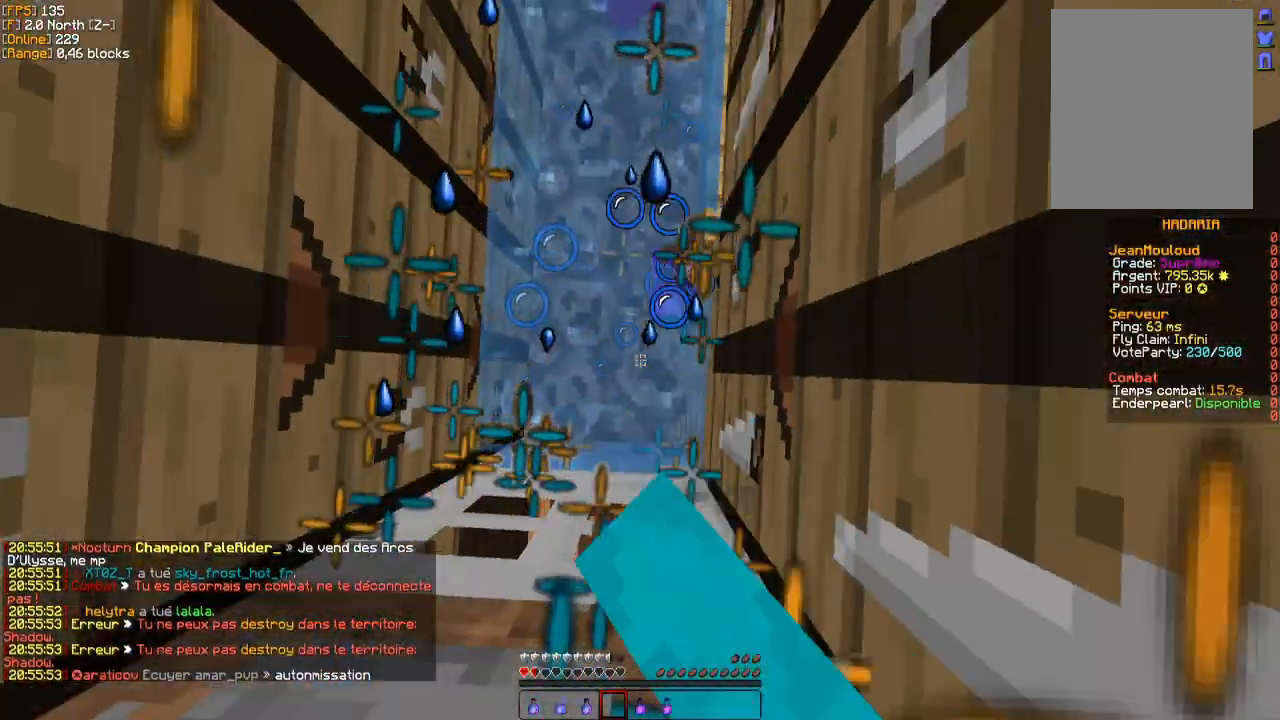
{"keys": ["z"], "mouse": ["left", "right"], "events": [[450, "mouse_left", "down"]]}
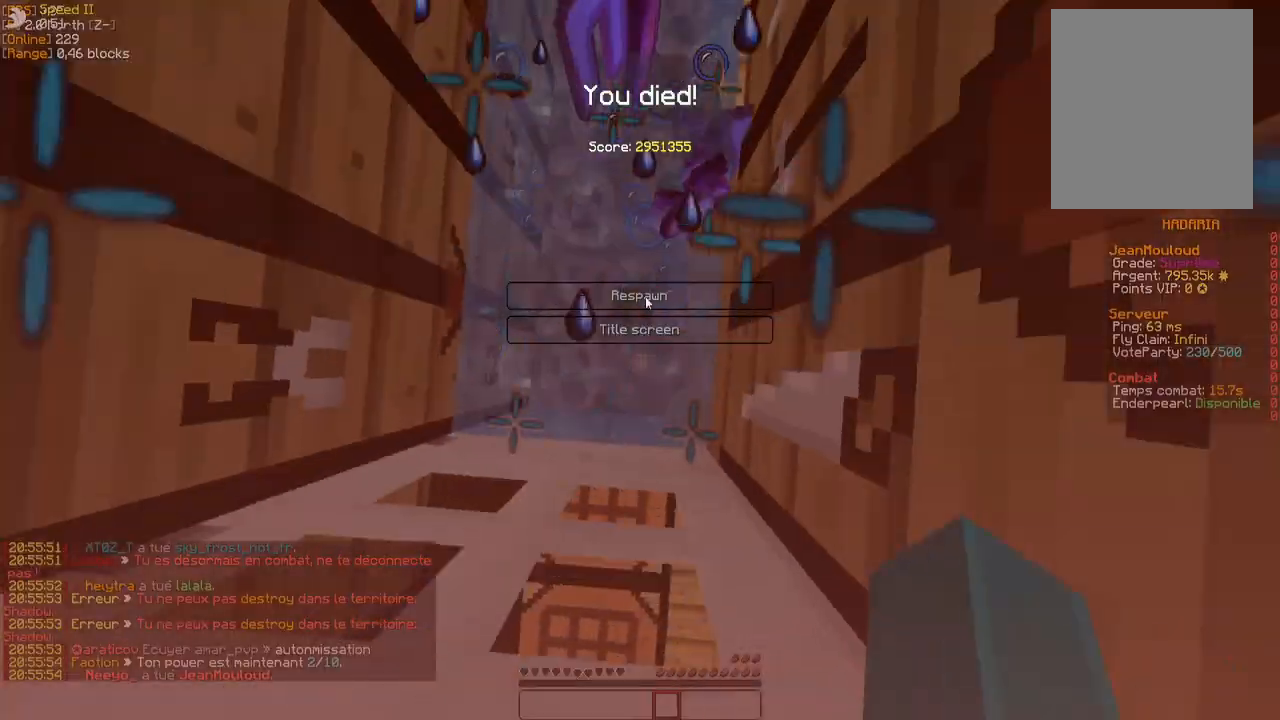
{"keys": [], "mouse": [], "events": [[17, "mouse_left", "up"], [167, "mouse_right", "up"], [267, "z", "up"]]}
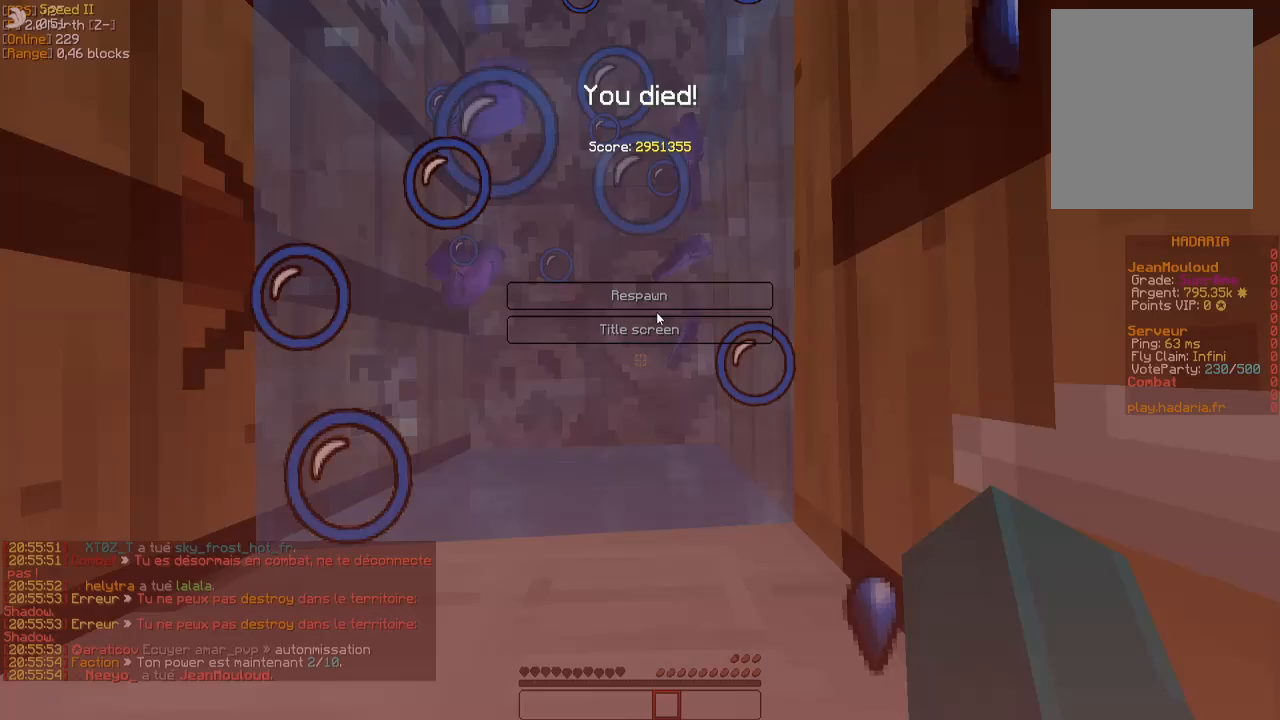
{"keys": [], "mouse": ["left"], "events": [[383, "mouse_left", "down"]]}
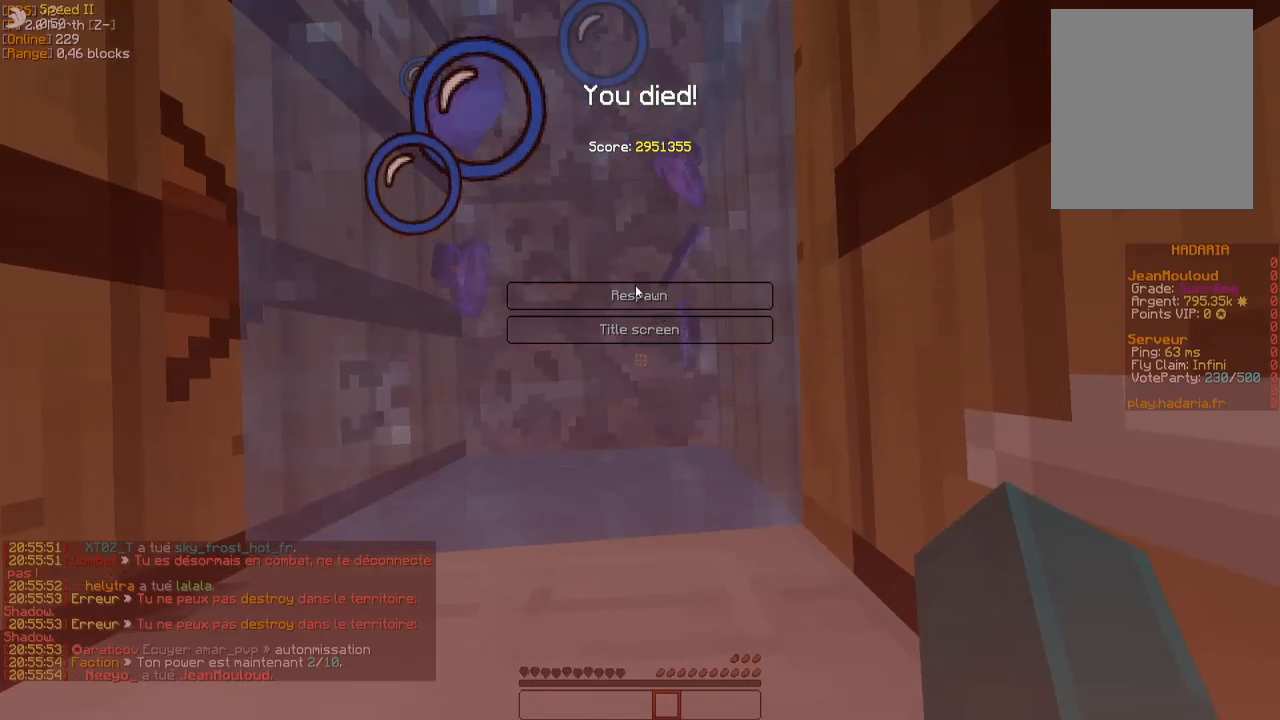
{"keys": [], "mouse": []}